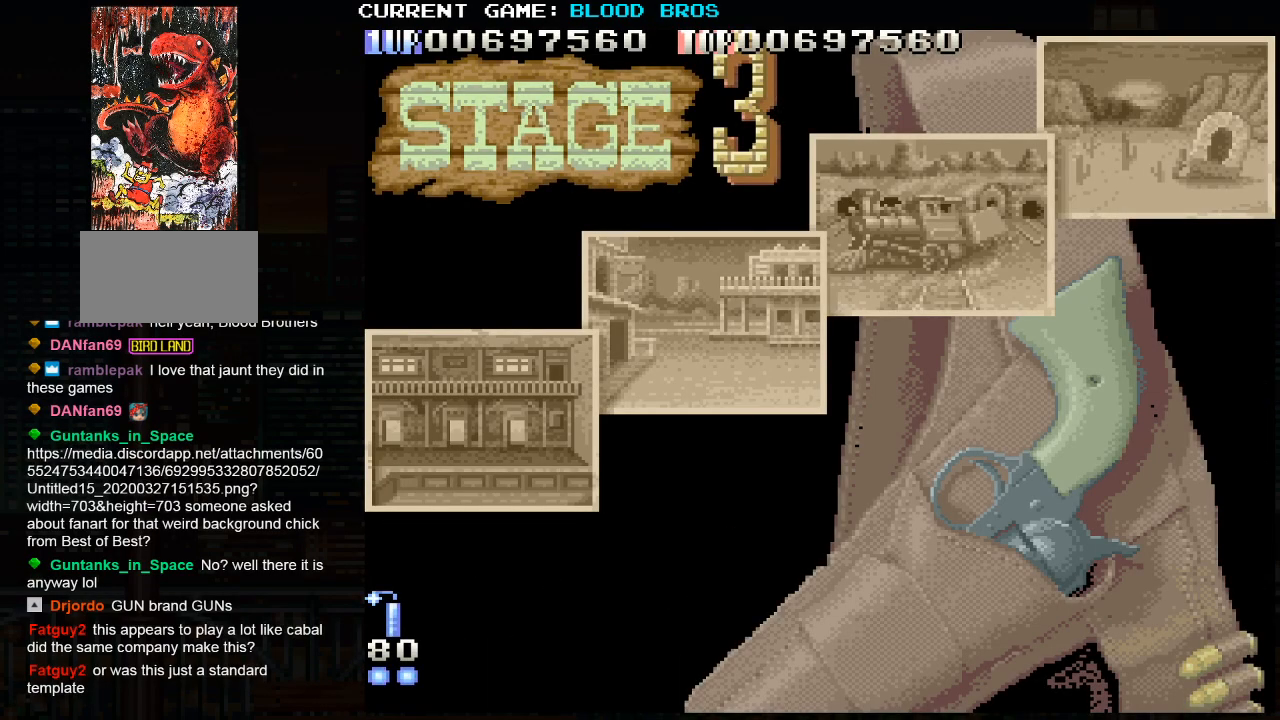
Gameplay with a controller (arcade stick); each line is a JSON object with the inputs held at the frame after it. "events" lists button and stick changes between this image and that frame as [ms after this image, input, new state], when the widget could be followed in between. Not read: HP L3 LP MP R3.
{"buttons": [], "left_stick": "center", "events": [[383, "SQUARE", "down"], [433, "SQUARE", "up"]]}
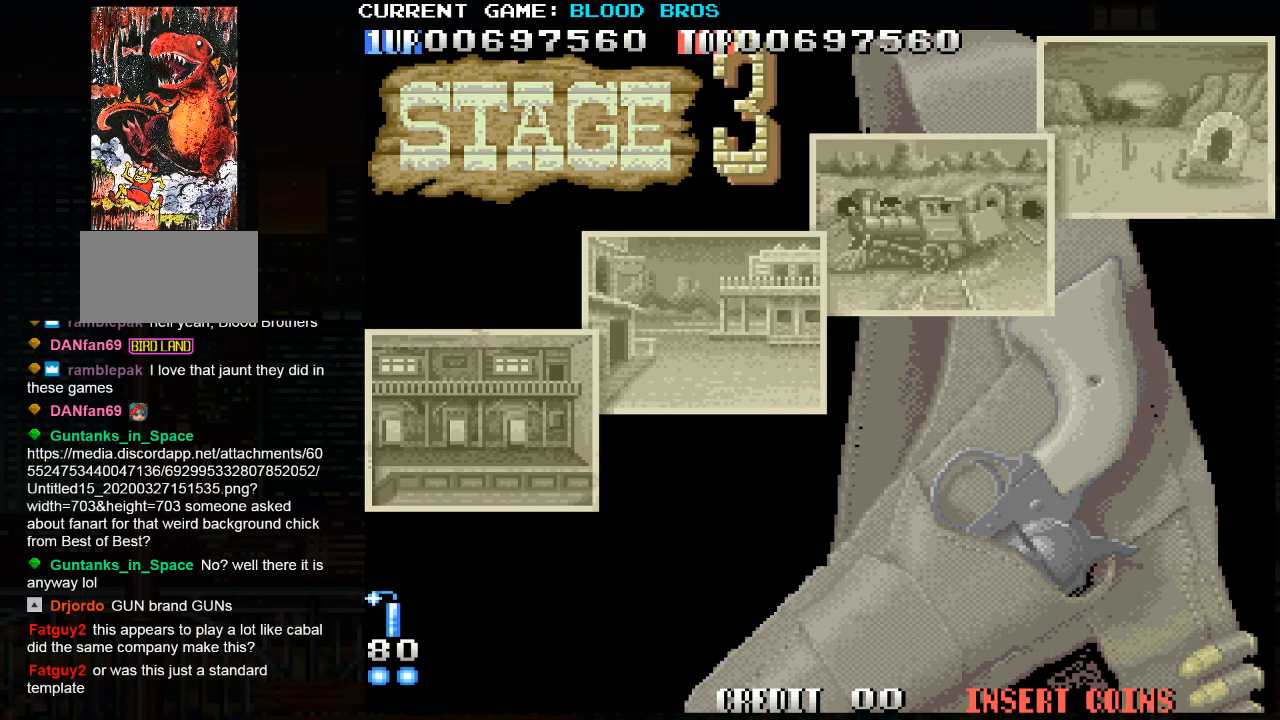
{"buttons": ["SQUARE"], "left_stick": "right", "events": [[117, "SQUARE", "down"], [417, "left_stick", "right"]]}
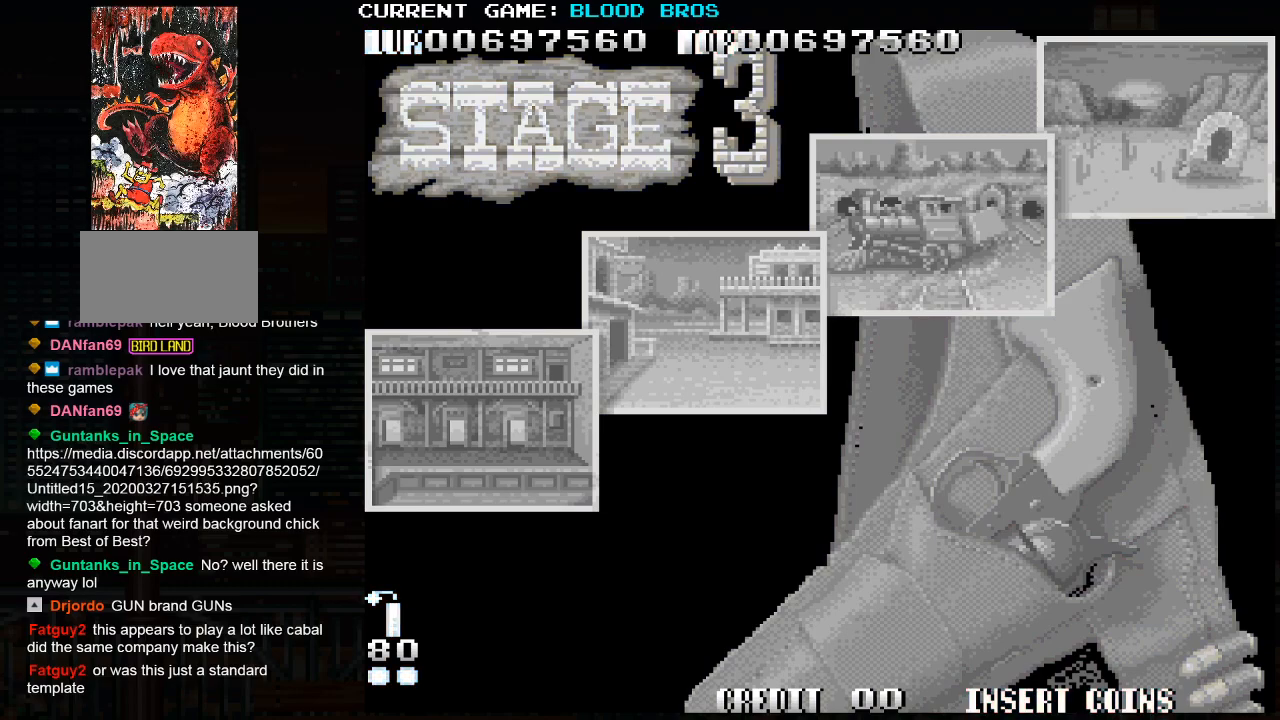
{"buttons": ["SQUARE"], "left_stick": "center", "events": [[67, "left_stick", "left"], [183, "left_stick", "right"], [283, "left_stick", "left"], [400, "left_stick", "right"], [483, "left_stick", "center"]]}
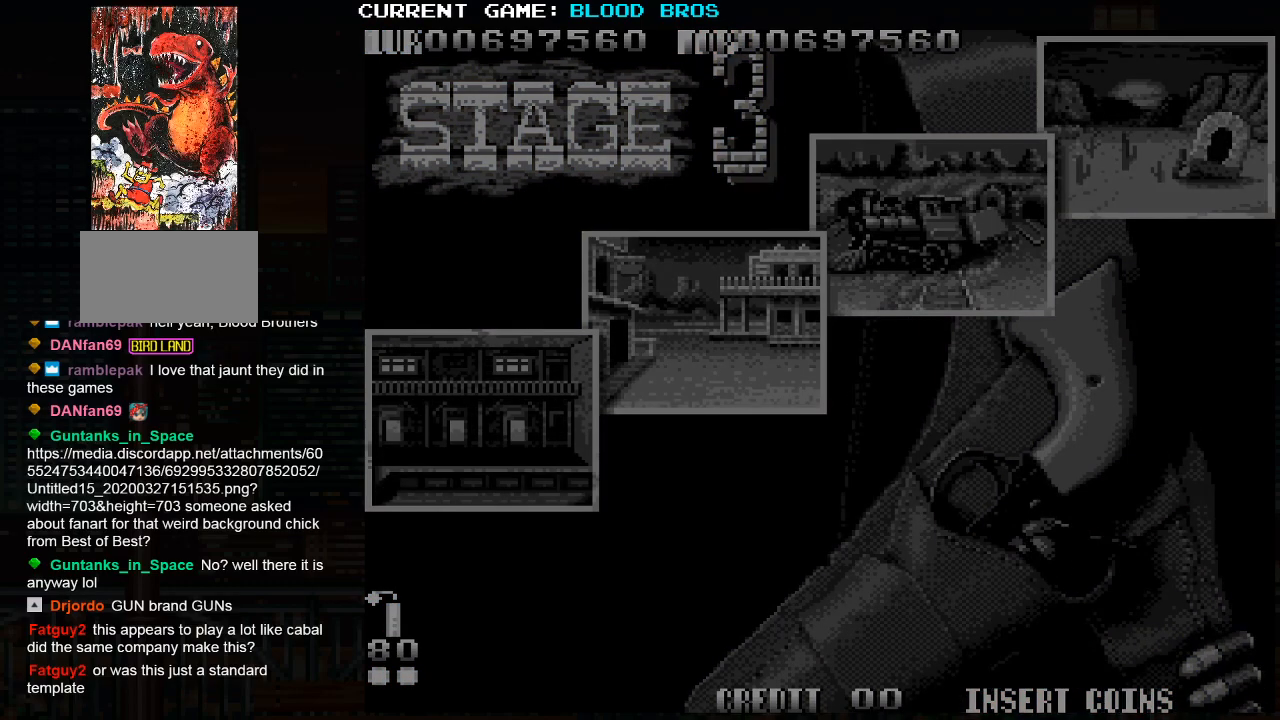
{"buttons": [], "left_stick": "center", "events": [[183, "SQUARE", "up"]]}
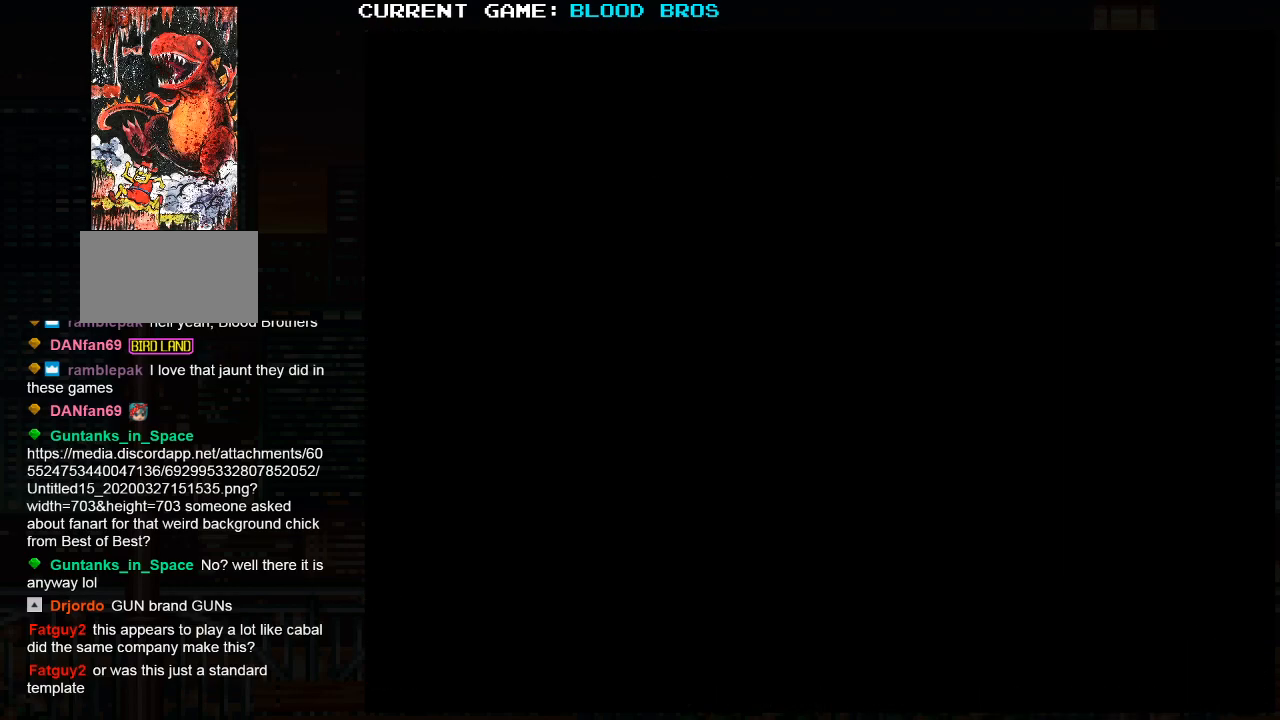
{"buttons": [], "left_stick": "center", "events": []}
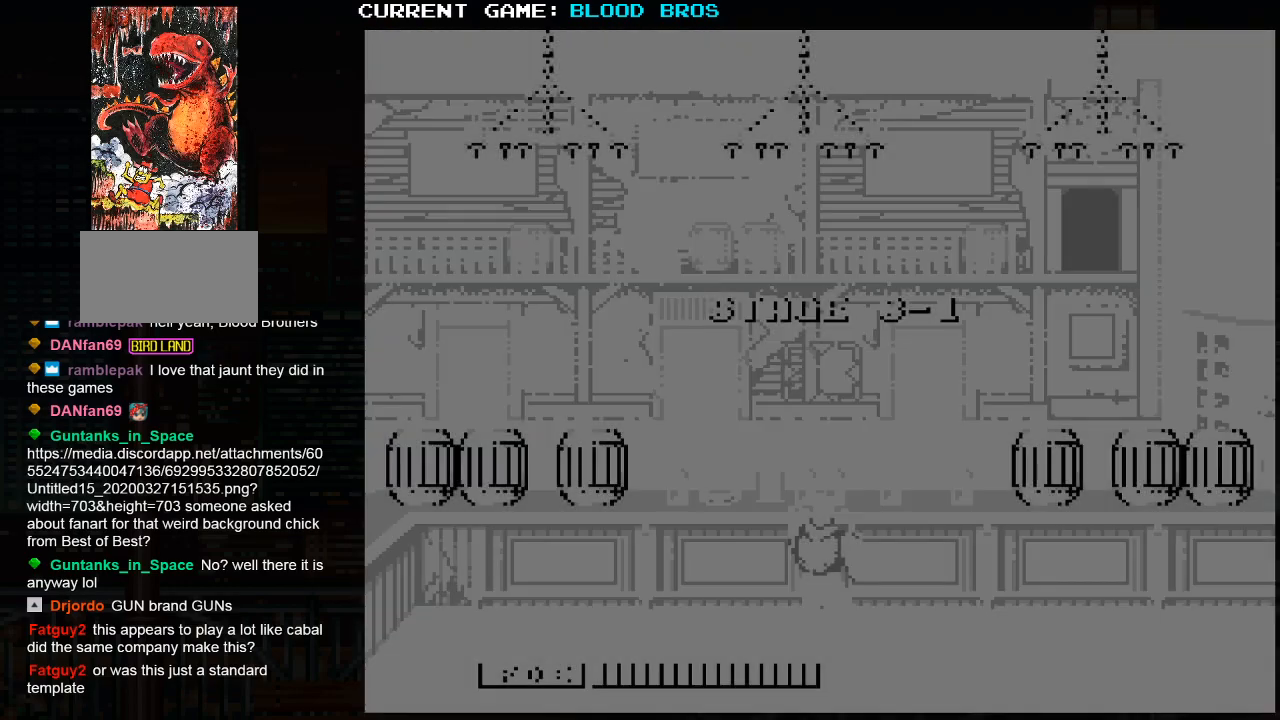
{"buttons": [], "left_stick": "center", "events": []}
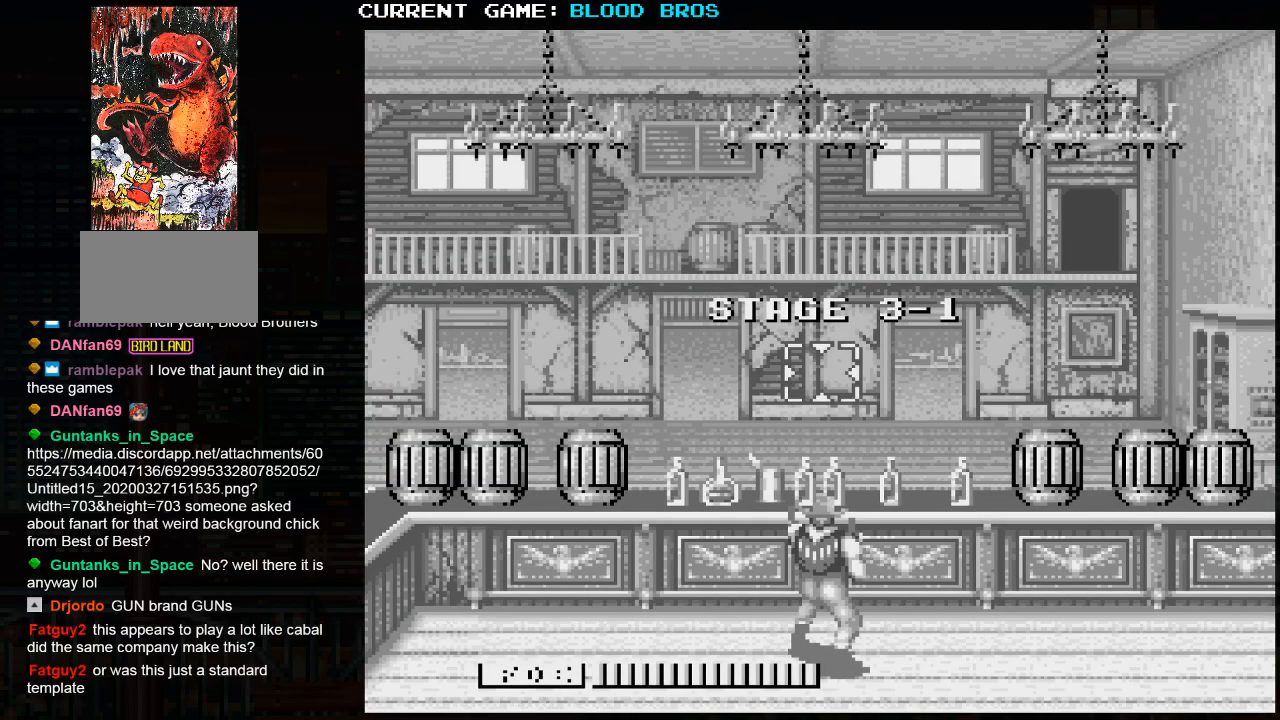
{"buttons": [], "left_stick": "down-right", "events": [[300, "left_stick", "down-right"]]}
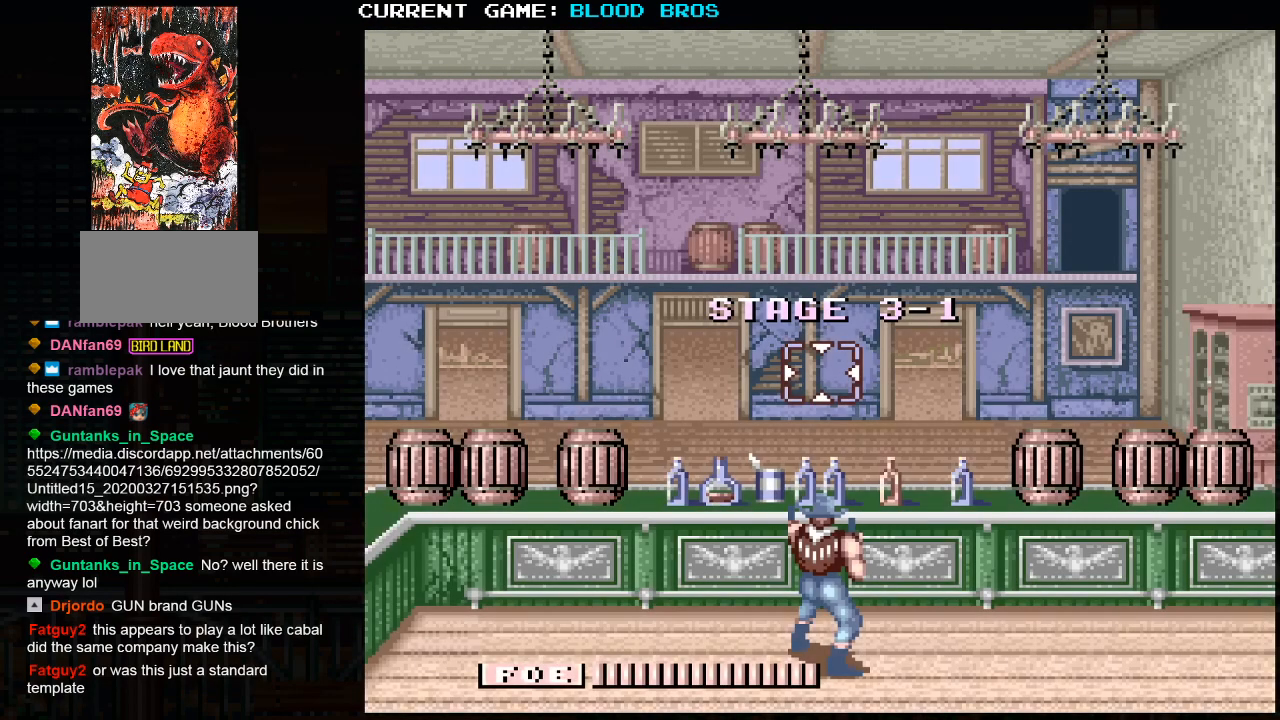
{"buttons": [], "left_stick": "down-right", "events": []}
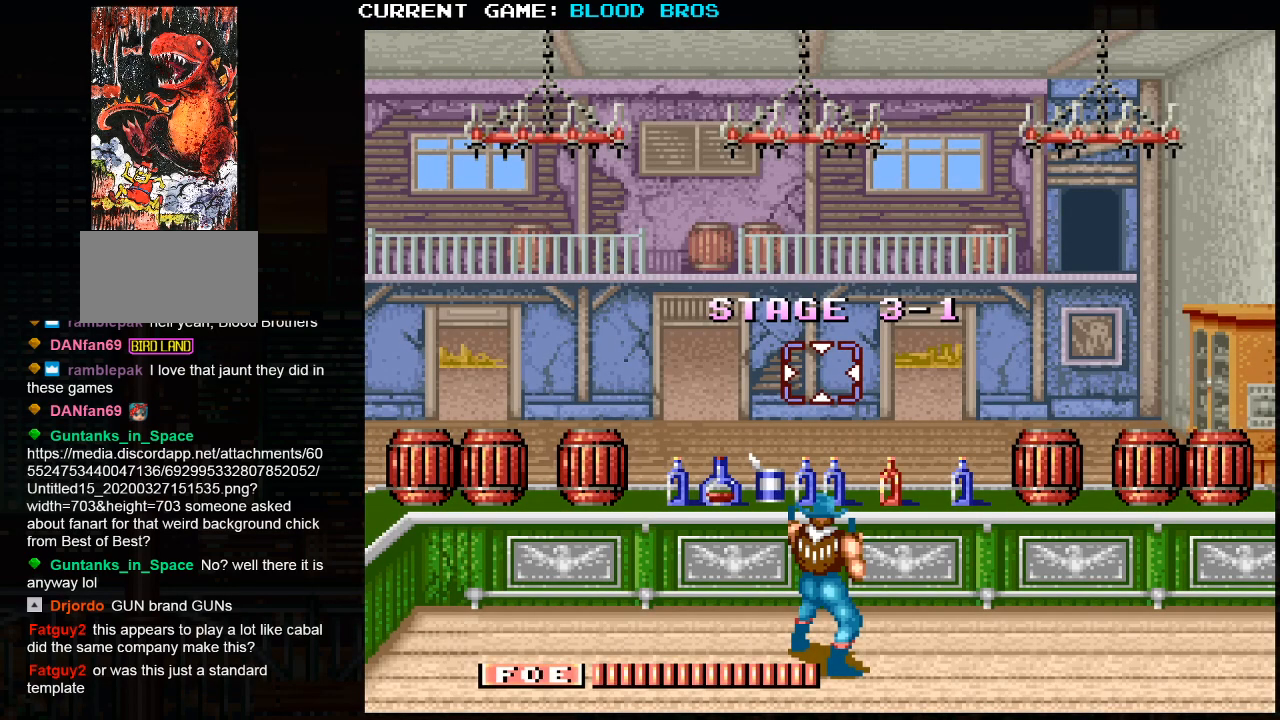
{"buttons": [], "left_stick": "down-right", "events": []}
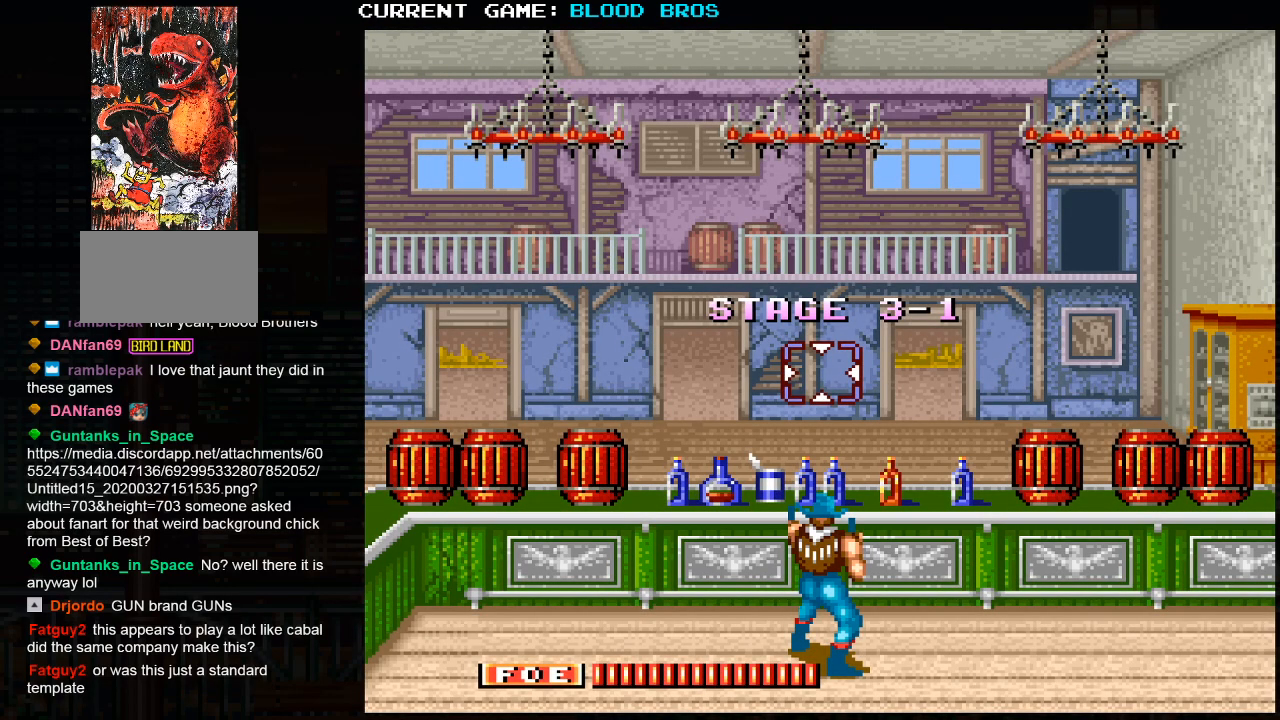
{"buttons": [], "left_stick": "right", "events": [[483, "left_stick", "right"]]}
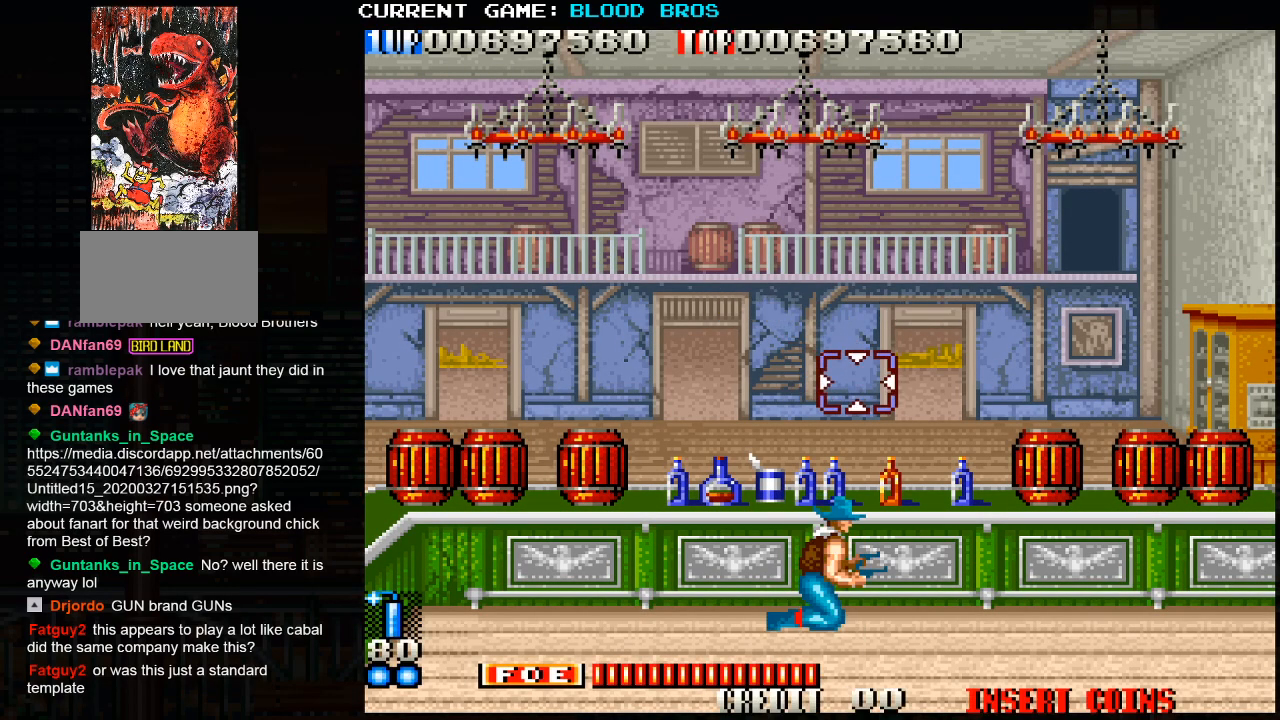
{"buttons": ["SQUARE"], "left_stick": "right", "events": [[167, "left_stick", "down-right"], [283, "SQUARE", "down"], [317, "left_stick", "right"], [350, "SQUARE", "up"], [400, "SQUARE", "down"], [433, "SQUARE", "up"], [467, "SQUARE", "down"]]}
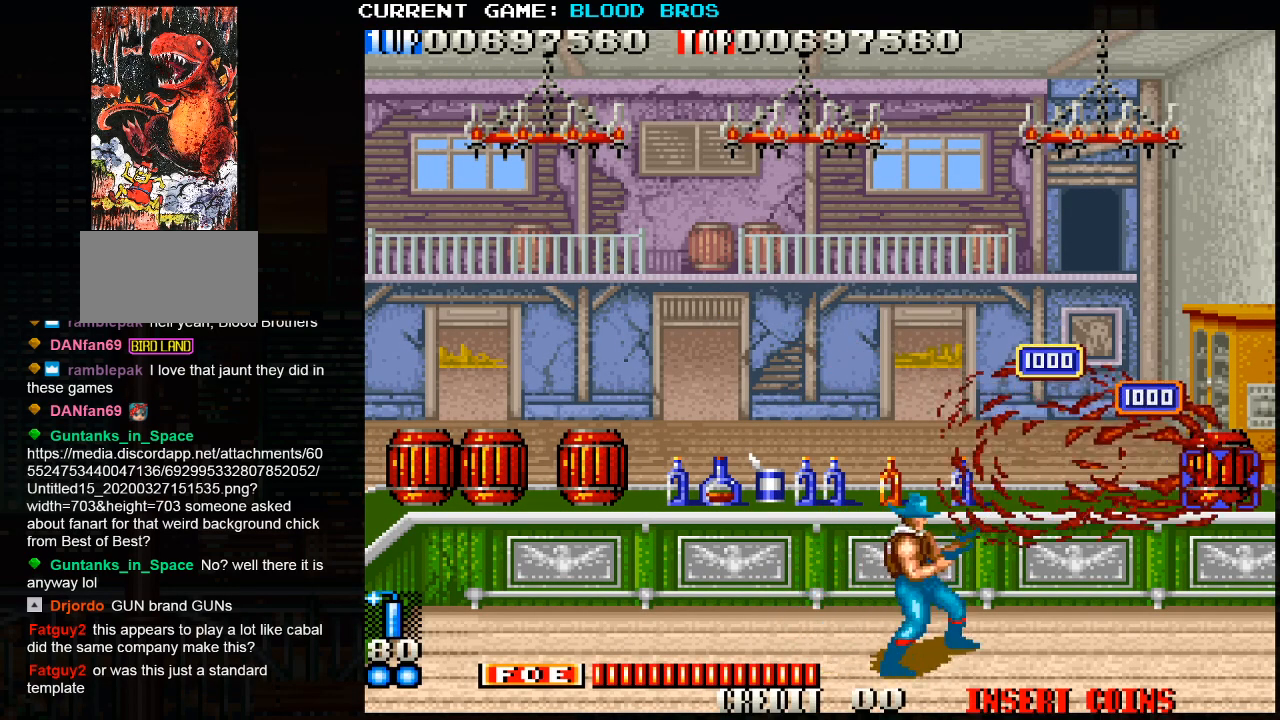
{"buttons": ["SQUARE"], "left_stick": "left", "events": [[17, "SQUARE", "up"], [67, "SQUARE", "down"], [133, "SQUARE", "up"], [133, "left_stick", "left"], [150, "SQUARE", "down"], [217, "SQUARE", "up"], [250, "SQUARE", "down"], [333, "SQUARE", "up"], [350, "SQUARE", "down"], [417, "SQUARE", "up"], [467, "SQUARE", "down"]]}
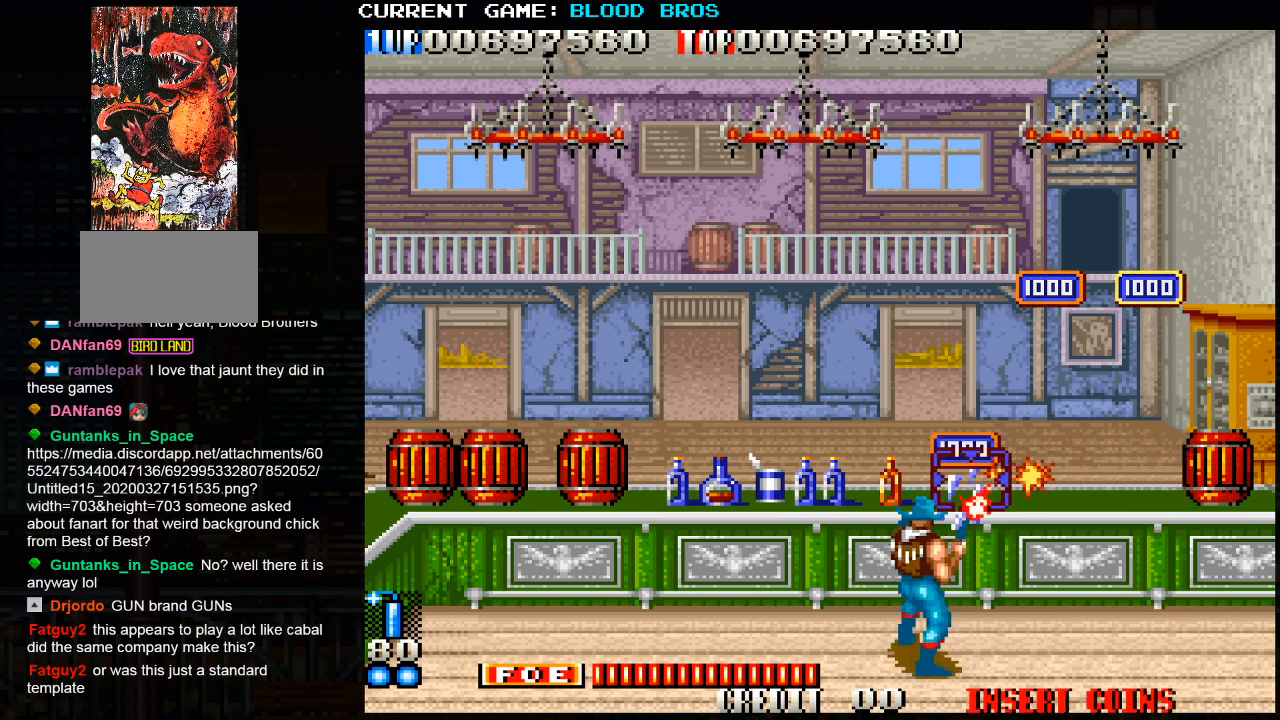
{"buttons": ["SQUARE"], "left_stick": "left", "events": [[33, "SQUARE", "up"], [50, "SQUARE", "down"], [117, "SQUARE", "up"], [167, "SQUARE", "down"], [233, "SQUARE", "up"], [267, "SQUARE", "down"], [333, "SQUARE", "up"], [367, "SQUARE", "down"]]}
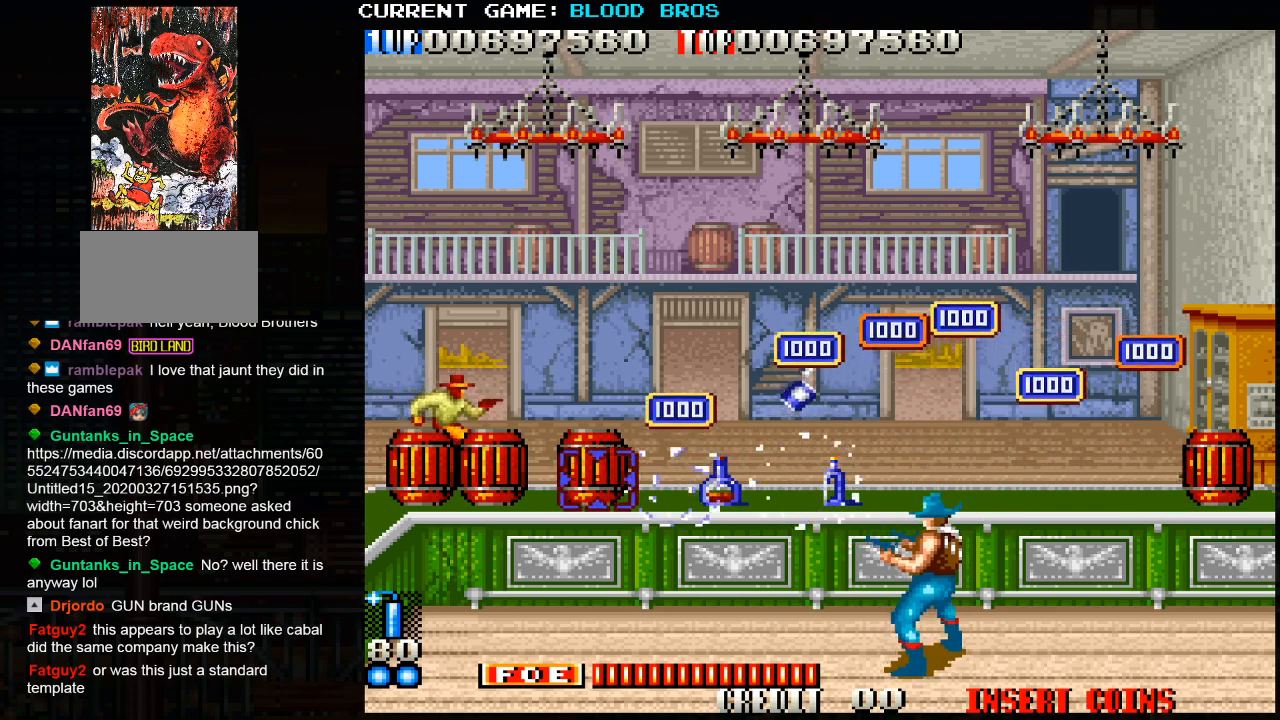
{"buttons": [], "left_stick": "center", "events": [[33, "SQUARE", "up"], [67, "left_stick", "right"], [433, "left_stick", "center"]]}
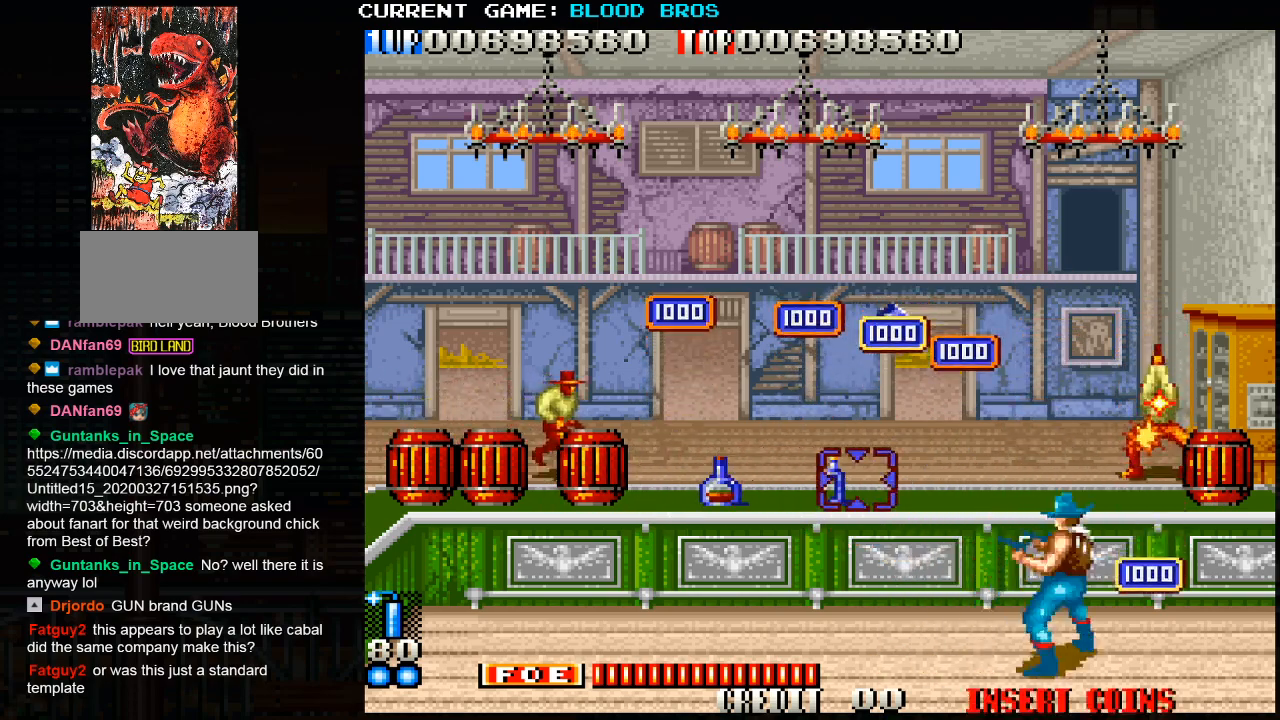
{"buttons": [], "left_stick": "right", "events": [[50, "left_stick", "right"]]}
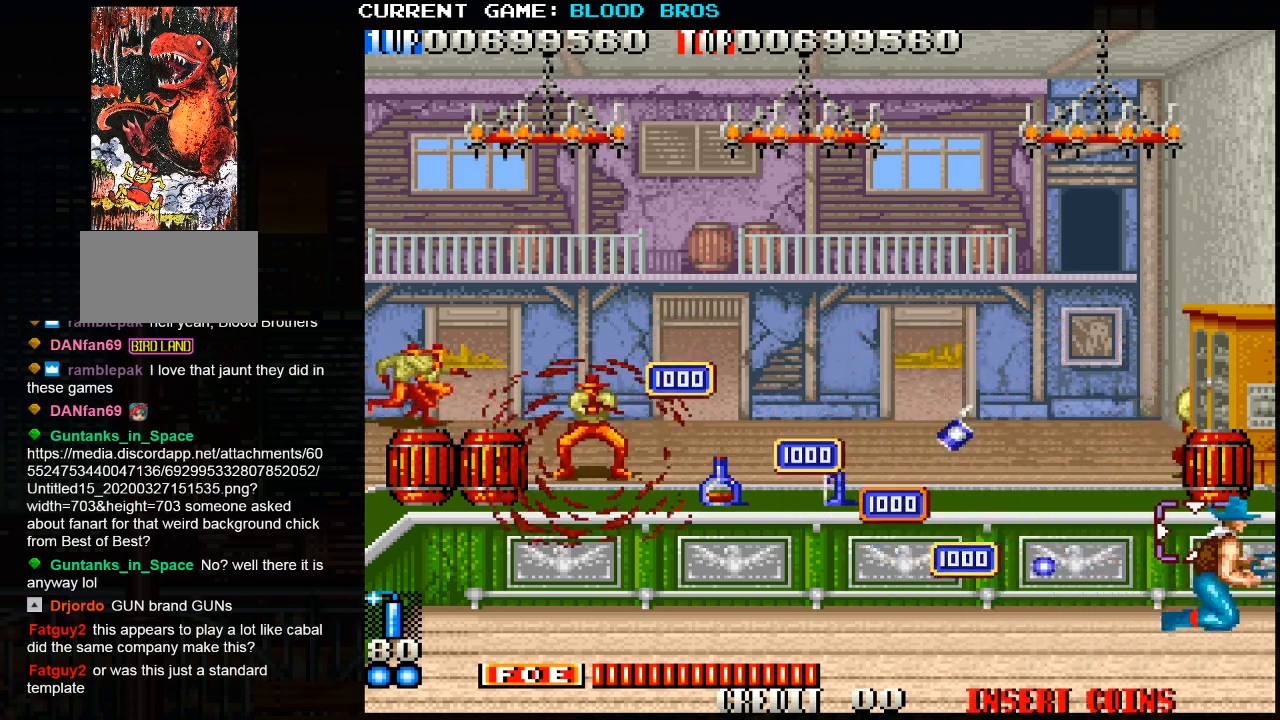
{"buttons": [], "left_stick": "left", "events": [[100, "left_stick", "up"], [200, "SQUARE", "down"], [217, "left_stick", "center"], [283, "SQUARE", "up"], [317, "left_stick", "left"]]}
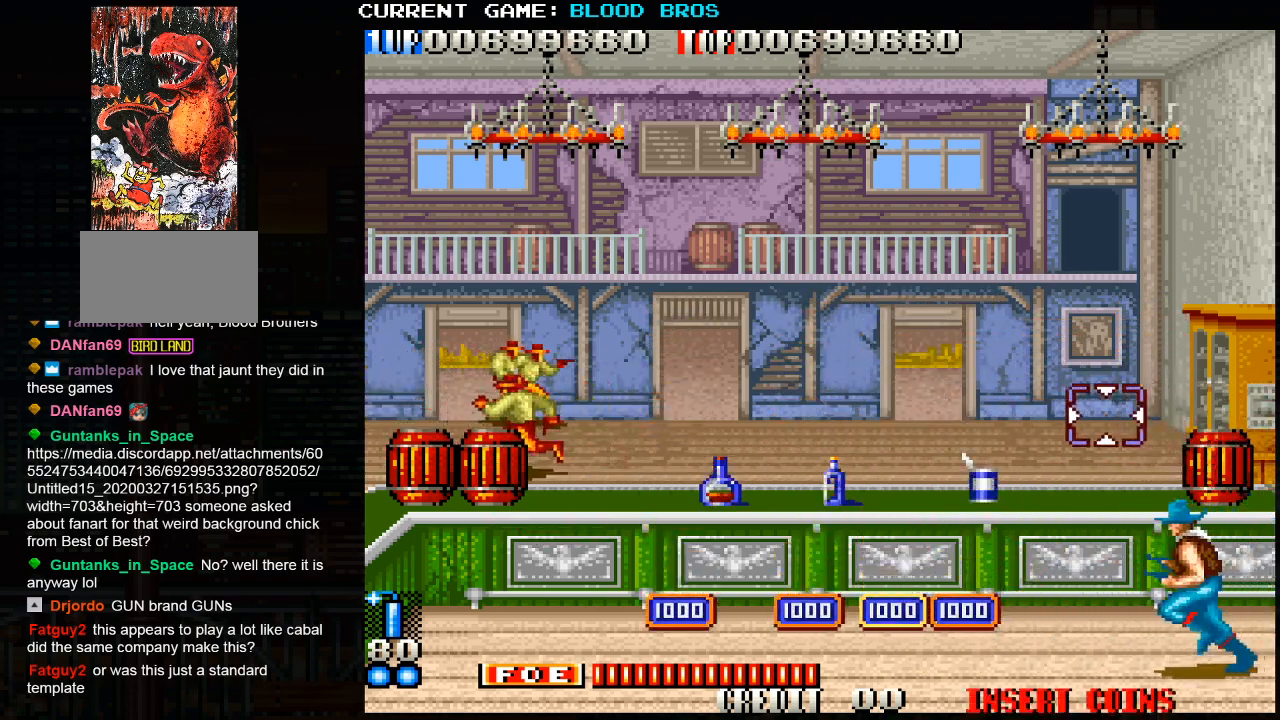
{"buttons": [], "left_stick": "left", "events": []}
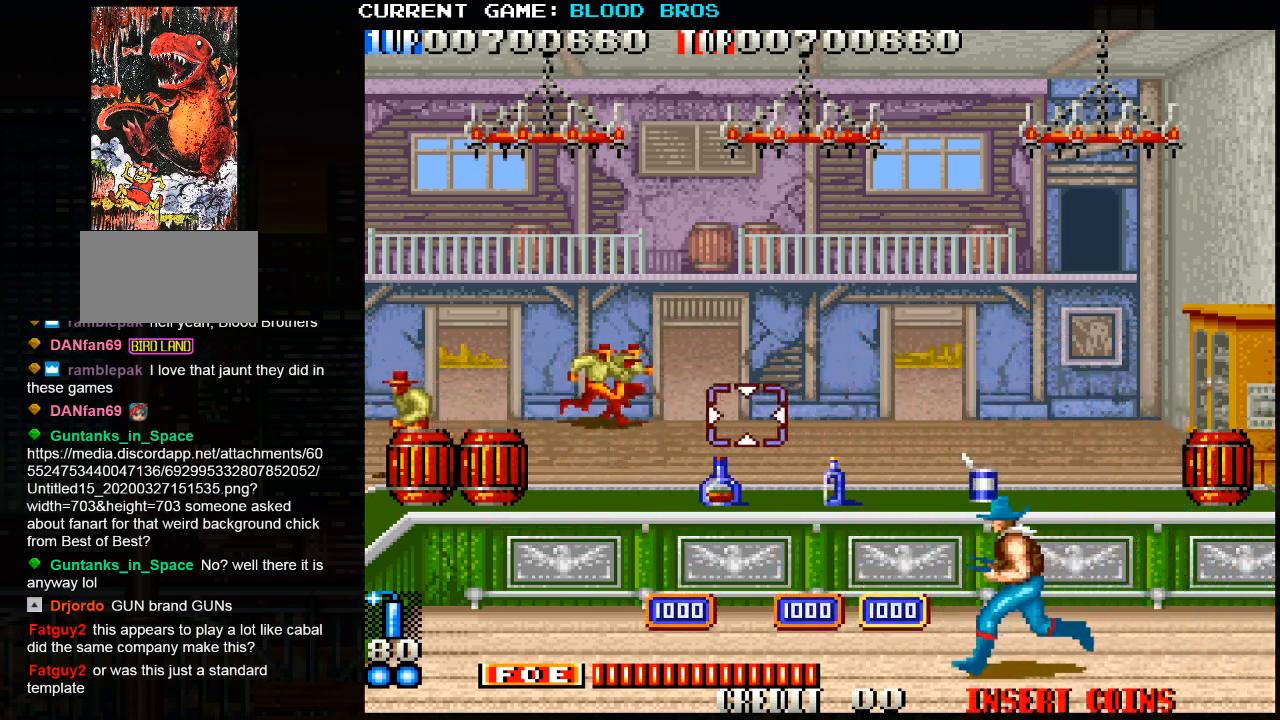
{"buttons": [], "left_stick": "left", "events": []}
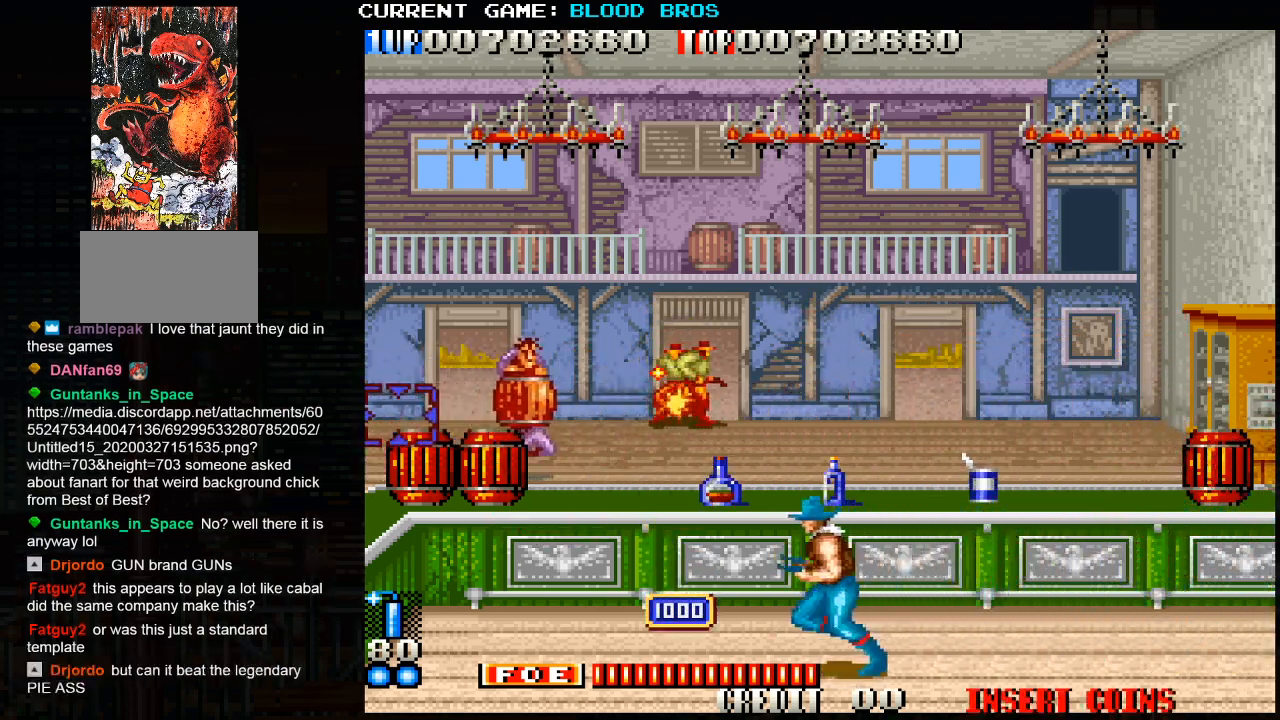
{"buttons": [], "left_stick": "right", "events": [[117, "left_stick", "right"]]}
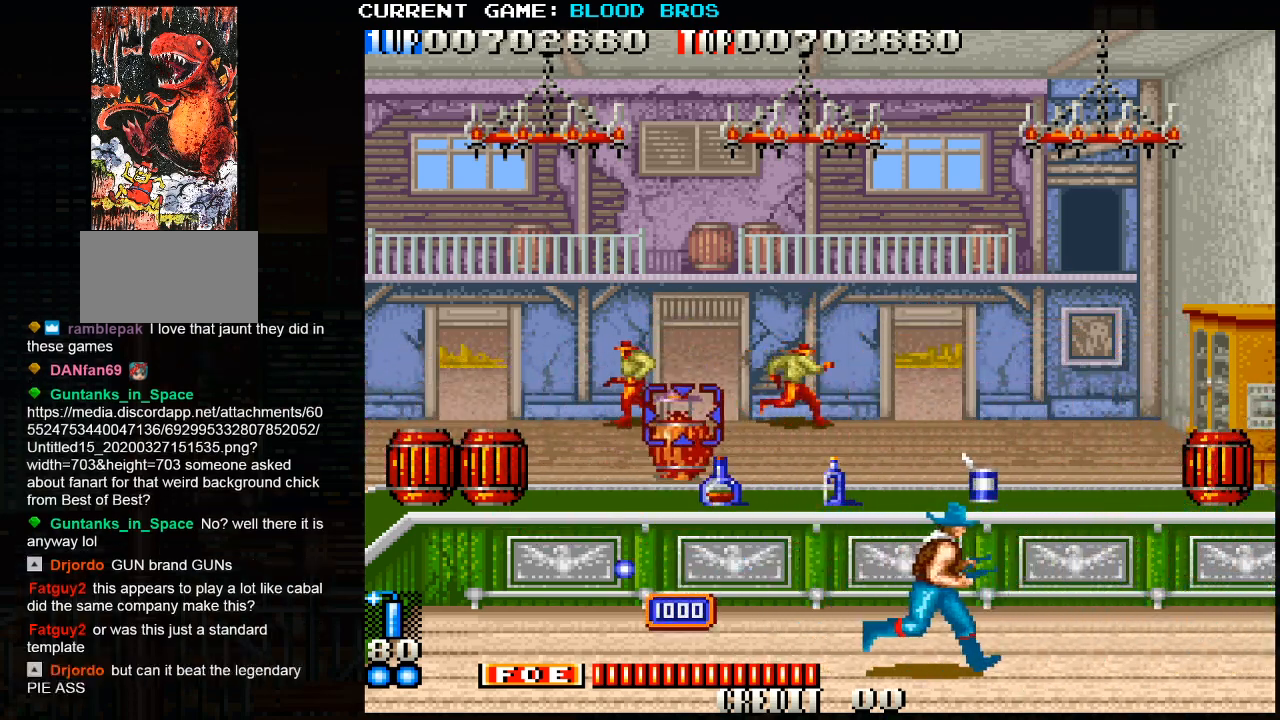
{"buttons": ["SQUARE"], "left_stick": "left", "events": [[300, "SQUARE", "down"], [333, "left_stick", "up"], [383, "SQUARE", "up"], [433, "left_stick", "left"], [467, "SQUARE", "down"]]}
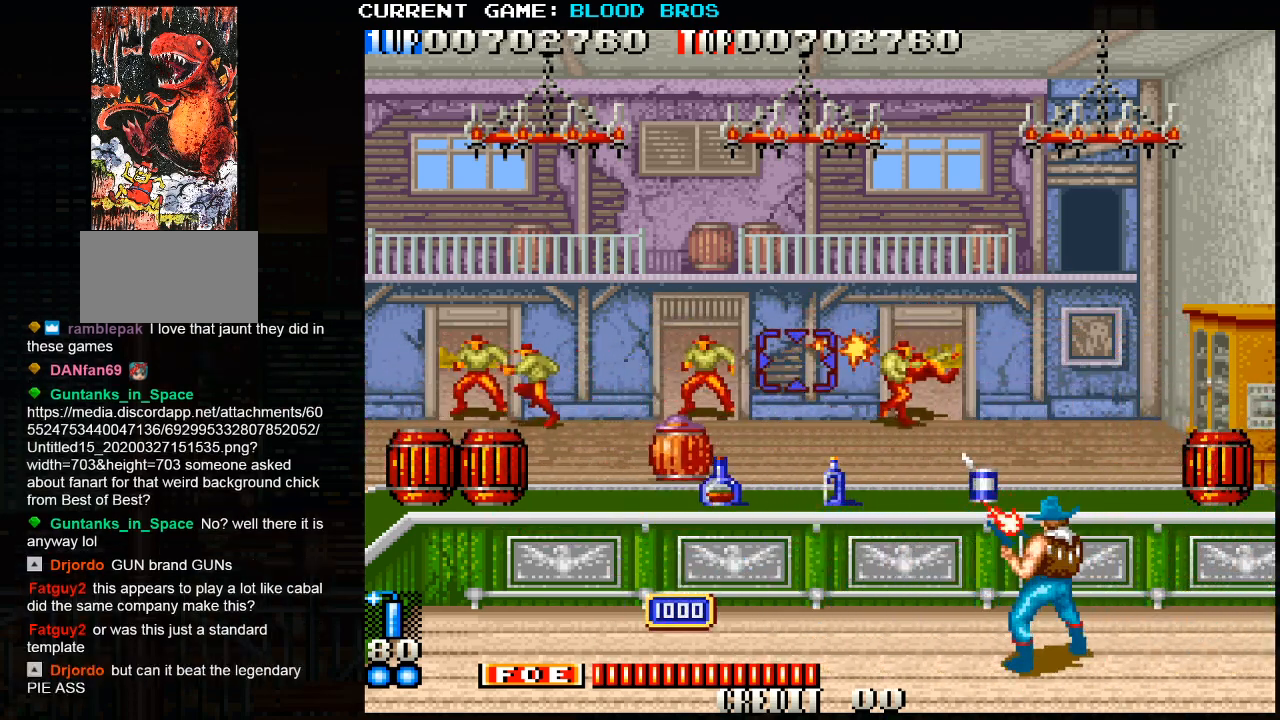
{"buttons": ["TRIANGLE"], "left_stick": "center", "events": [[33, "left_stick", "down"], [50, "SQUARE", "up"], [150, "left_stick", "center"], [483, "TRIANGLE", "down"]]}
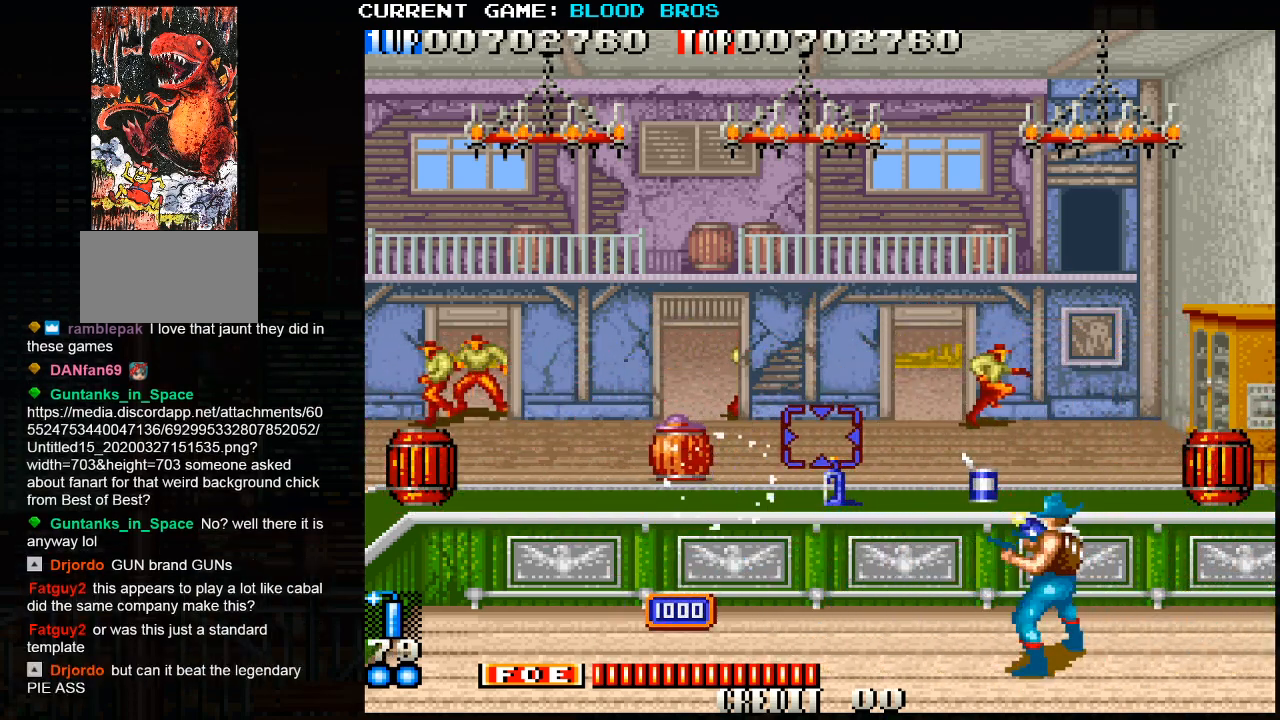
{"buttons": [], "left_stick": "center", "events": [[50, "TRIANGLE", "up"]]}
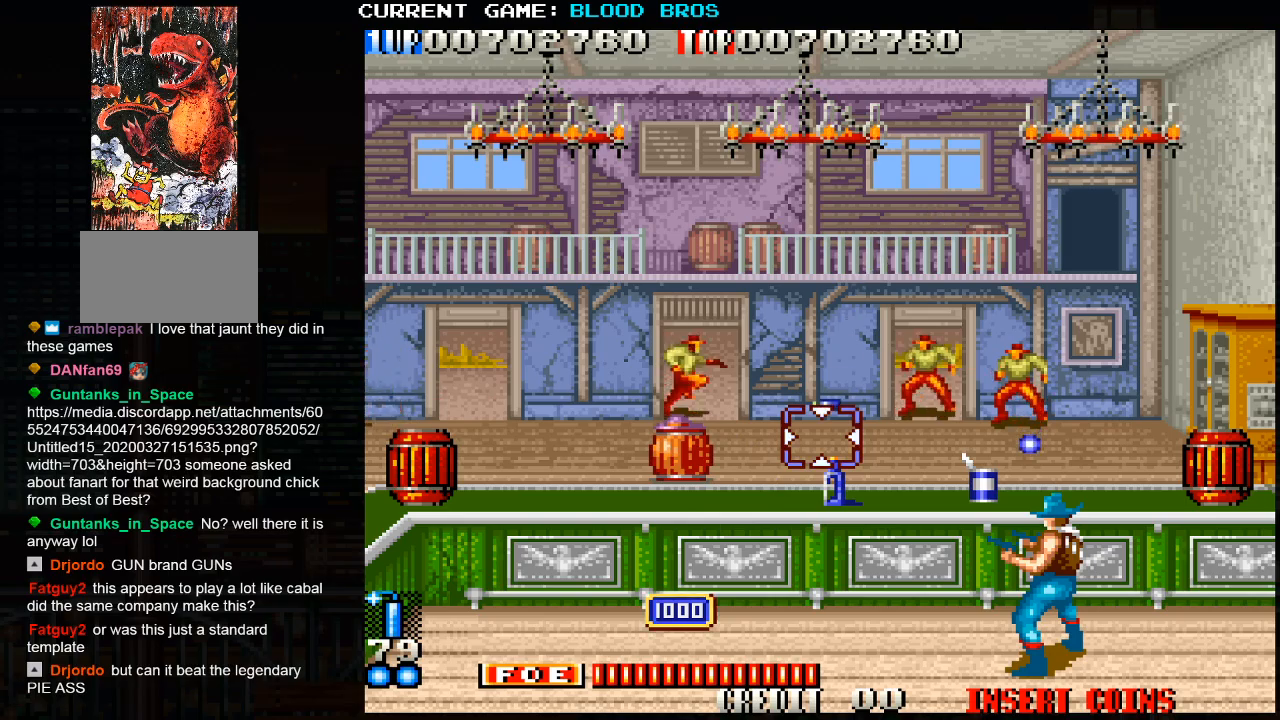
{"buttons": [], "left_stick": "left", "events": [[83, "TRIANGLE", "down"], [133, "left_stick", "left"], [150, "TRIANGLE", "up"], [217, "CROSS", "down"], [350, "CROSS", "up"]]}
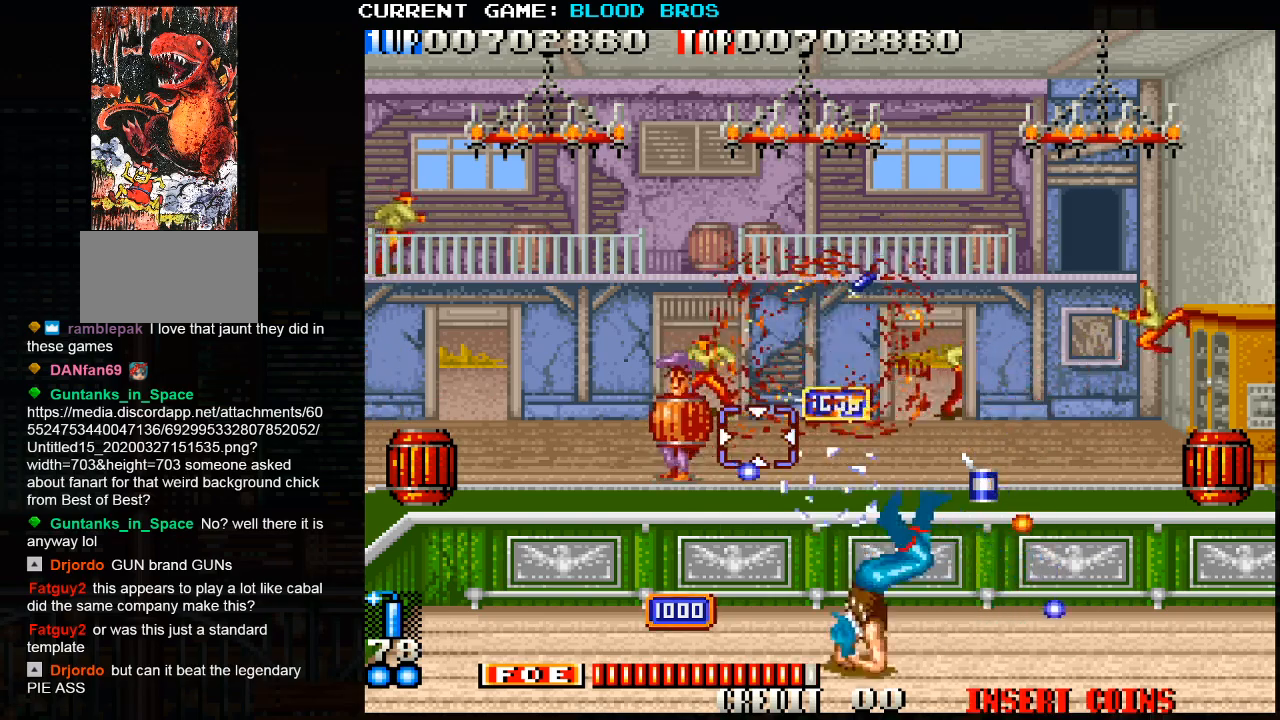
{"buttons": [], "left_stick": "left", "events": []}
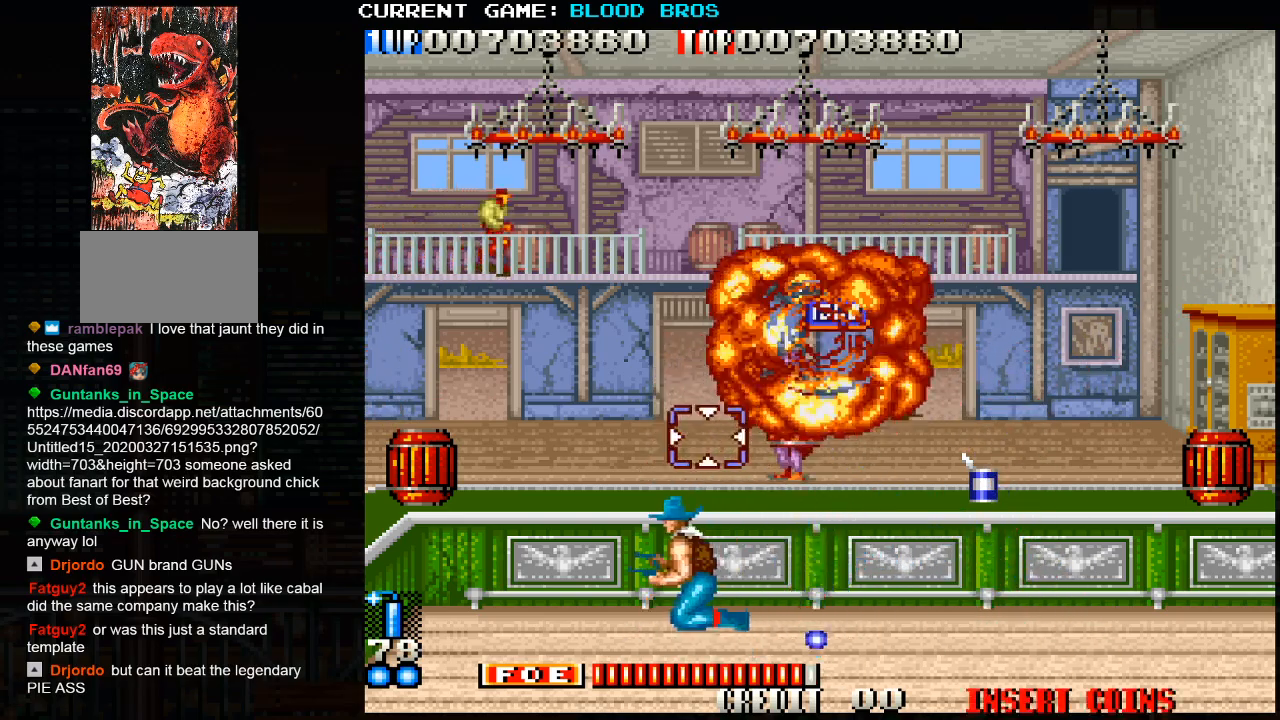
{"buttons": [], "left_stick": "center", "events": [[17, "left_stick", "center"], [100, "left_stick", "right"], [483, "left_stick", "center"]]}
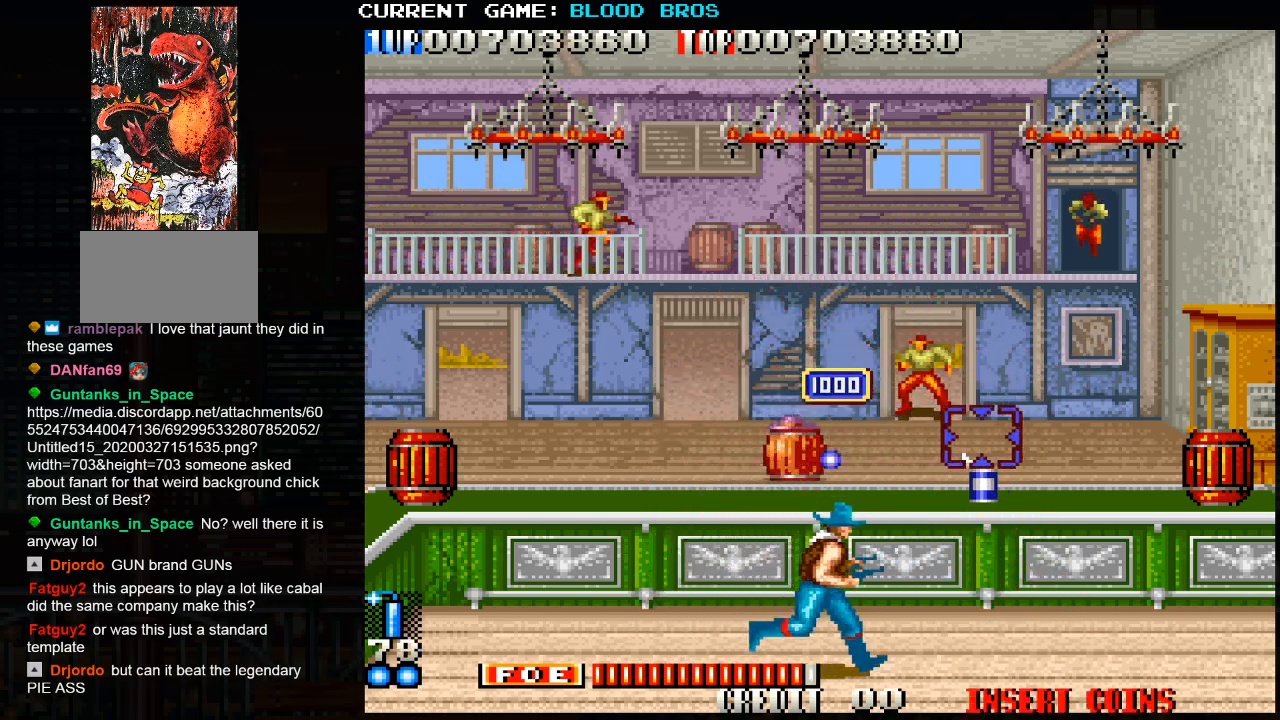
{"buttons": [], "left_stick": "up-left", "events": [[67, "left_stick", "down-right"], [167, "left_stick", "right"], [283, "left_stick", "up"], [333, "left_stick", "up-left"]]}
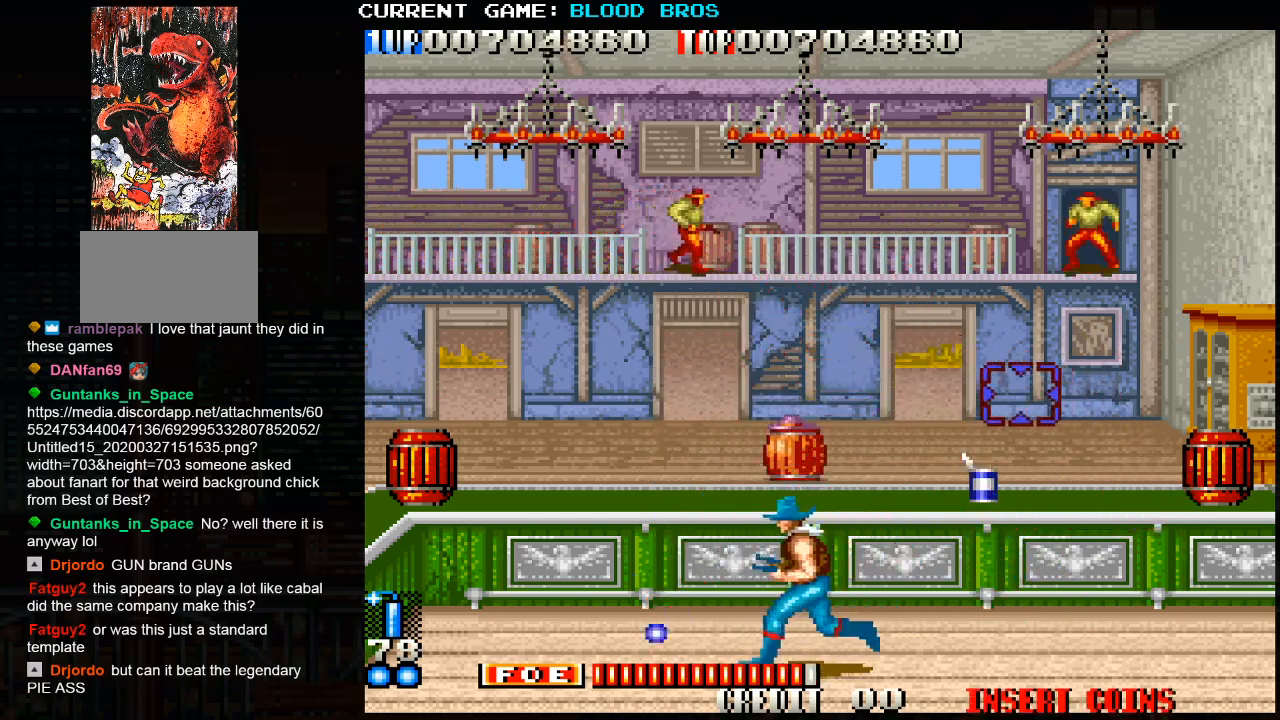
{"buttons": ["TRIANGLE"], "left_stick": "center", "events": [[17, "SQUARE", "down"], [17, "left_stick", "down-left"], [117, "left_stick", "left"], [300, "left_stick", "center"], [317, "SQUARE", "up"], [383, "left_stick", "up"], [433, "left_stick", "center"], [450, "TRIANGLE", "down"]]}
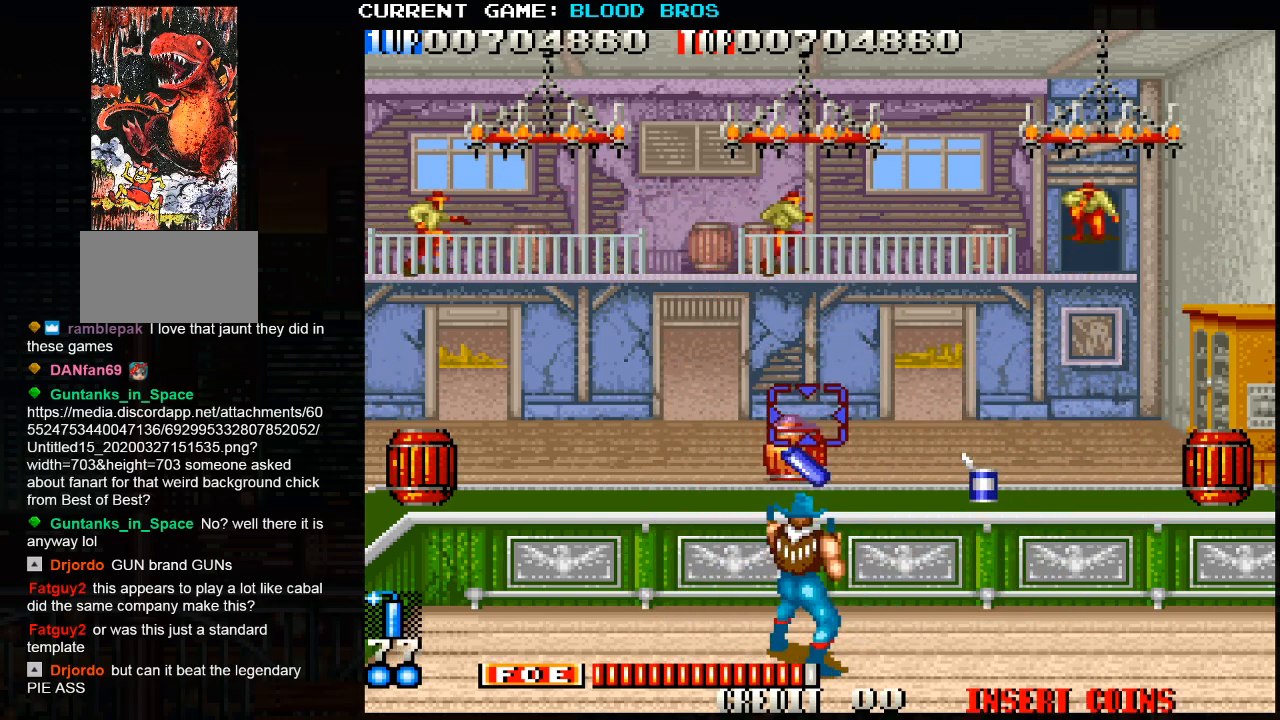
{"buttons": ["TRIANGLE"], "left_stick": "center", "events": [[50, "TRIANGLE", "up"], [50, "left_stick", "right"], [117, "left_stick", "center"], [467, "TRIANGLE", "down"]]}
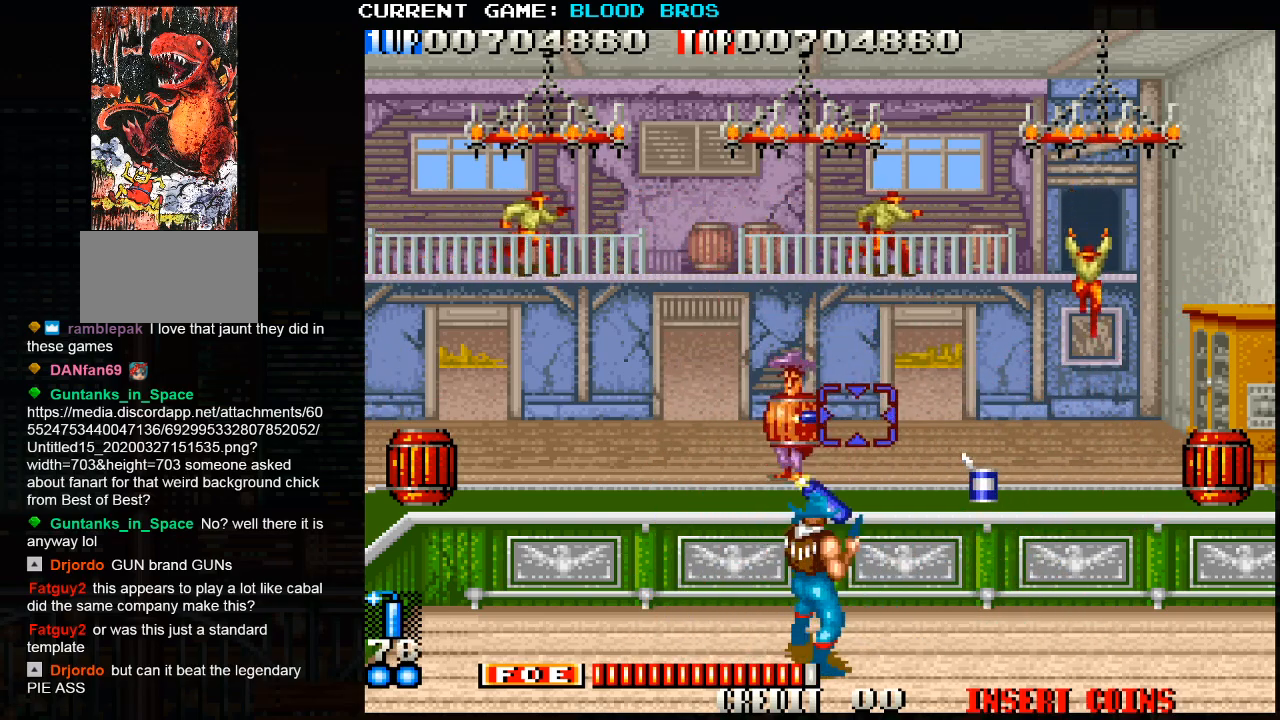
{"buttons": [], "left_stick": "center", "events": [[50, "TRIANGLE", "up"]]}